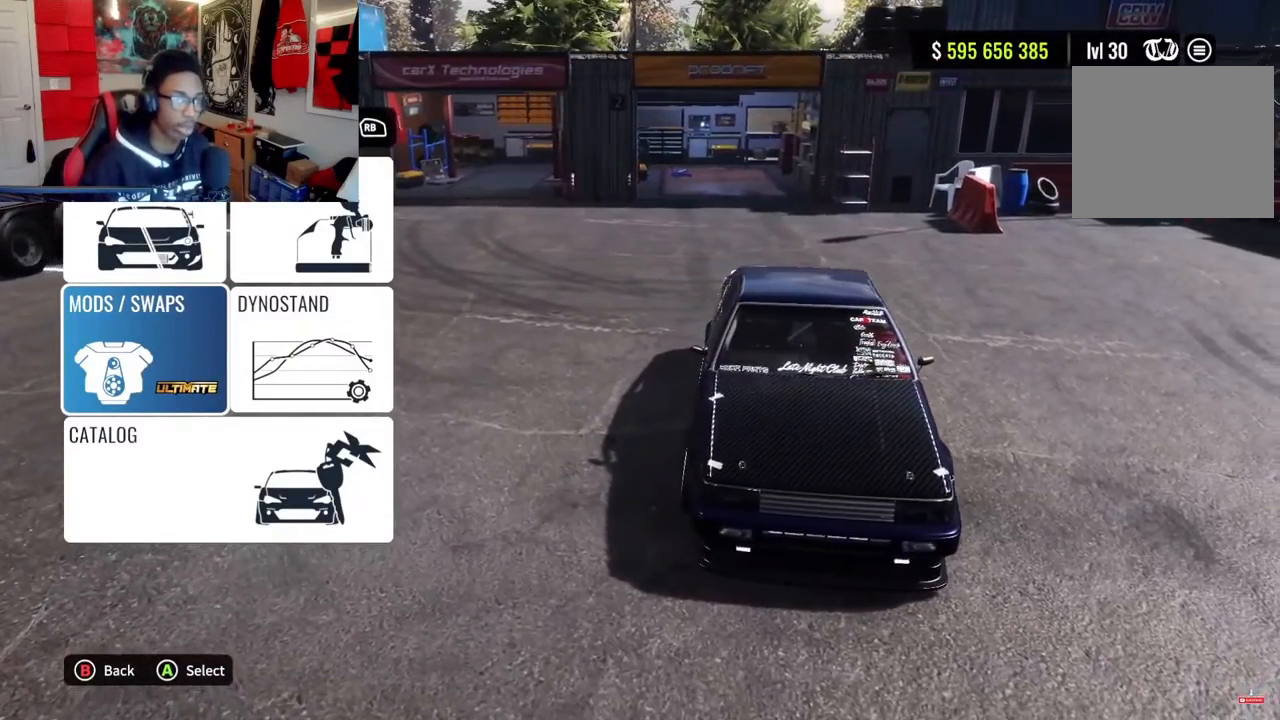
Gameplay with a controller (PlayStation layout); each line is a JSON object with the inputs held at the frame after it. "events" lists button and stick changes between this image and that frame as [ms after this image, input, new state], when the widget could be followed in between.
{"buttons": [], "left_stick": "center", "right_stick": "center", "events": [[133, "CIRCLE", "down"], [267, "CIRCLE", "up"]]}
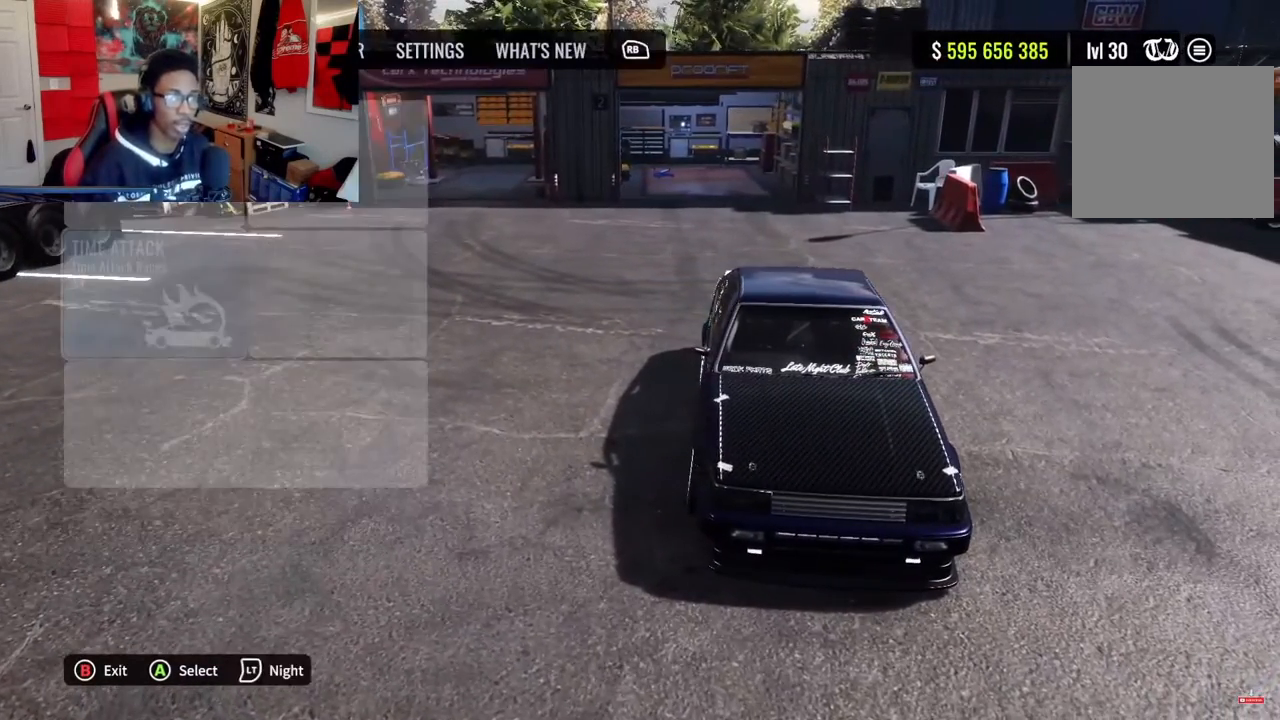
{"buttons": [], "left_stick": "center", "right_stick": "center", "events": []}
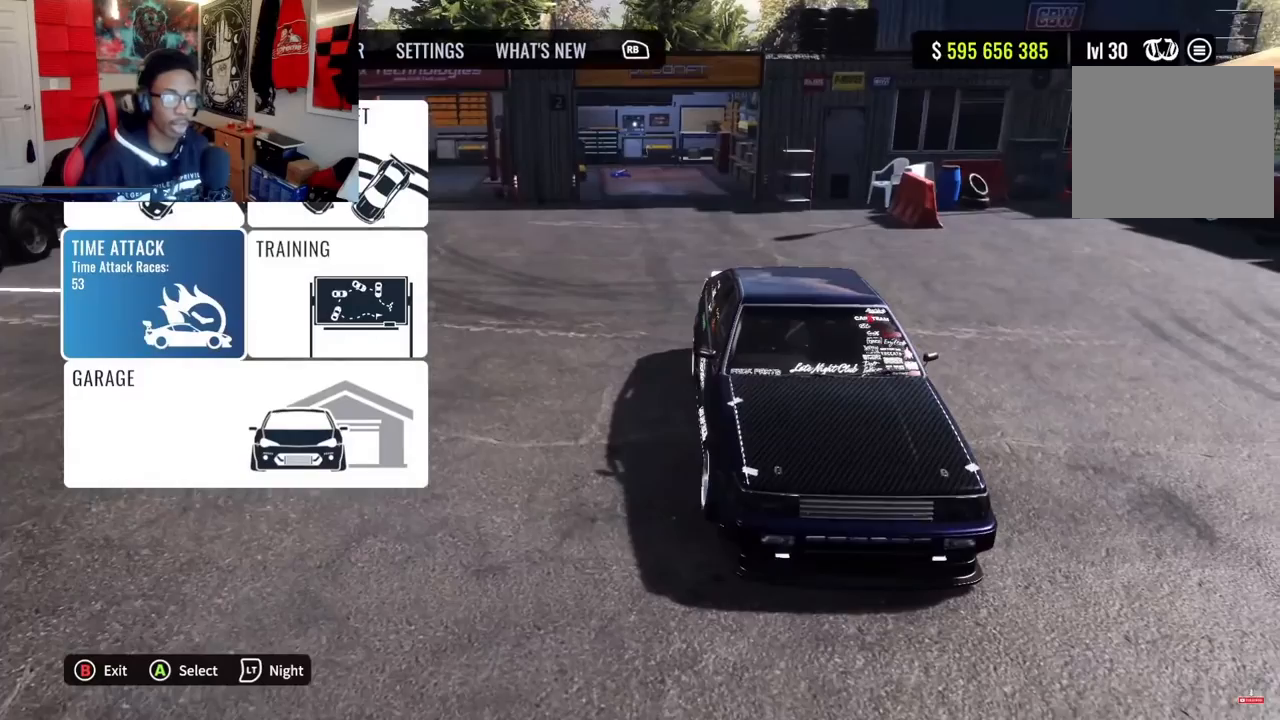
{"buttons": [], "left_stick": "center", "right_stick": "center", "events": []}
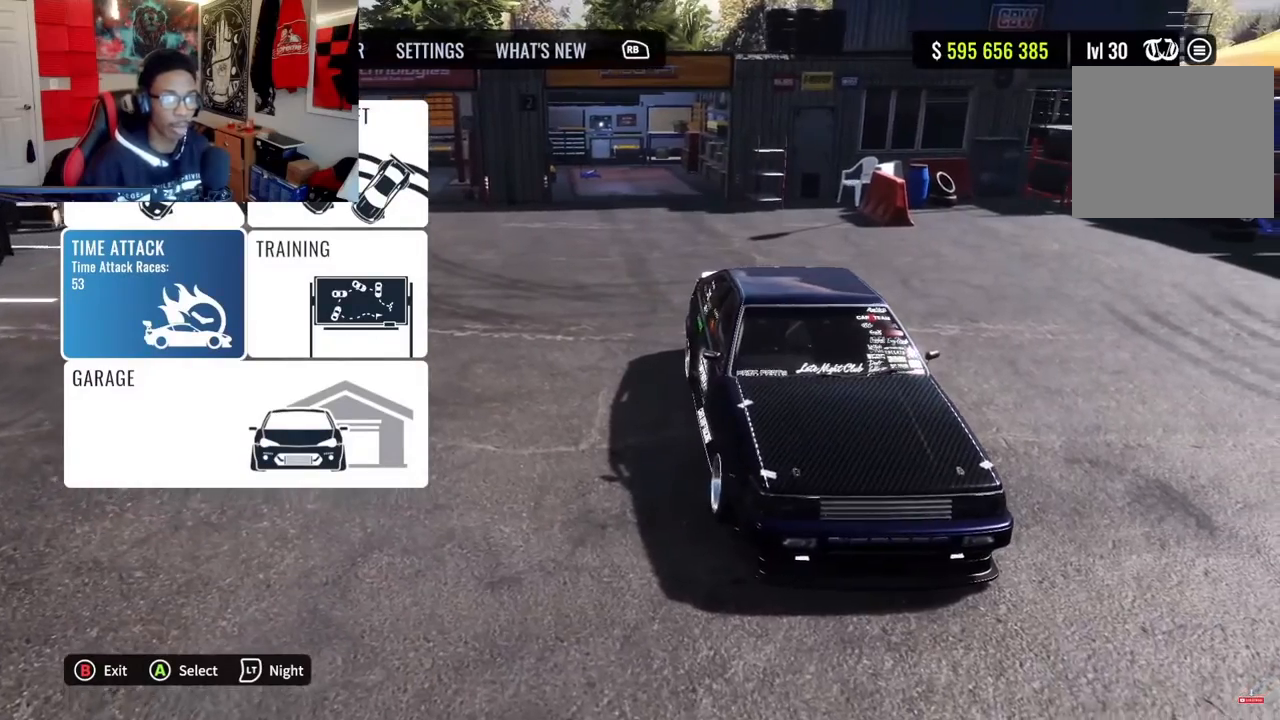
{"buttons": ["DPAD_UP"], "left_stick": "center", "right_stick": "center", "events": [[383, "DPAD_UP", "down"]]}
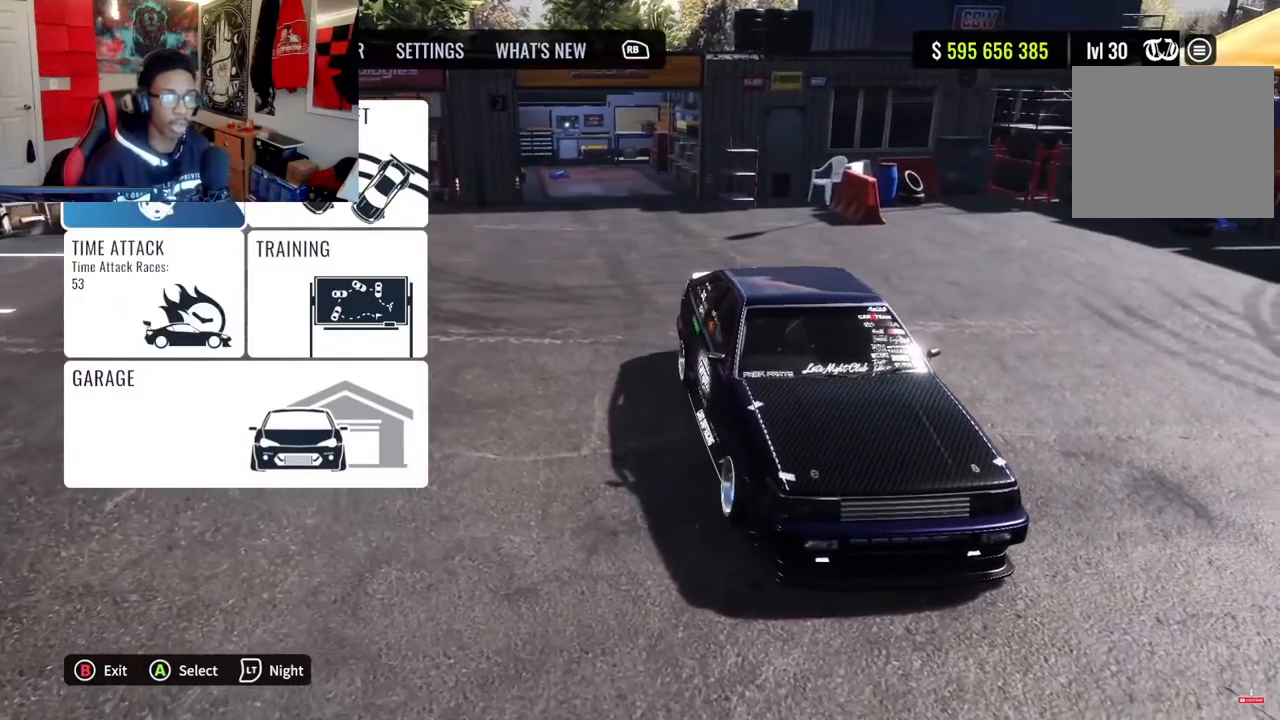
{"buttons": [], "left_stick": "center", "right_stick": "center", "events": [[50, "DPAD_UP", "up"]]}
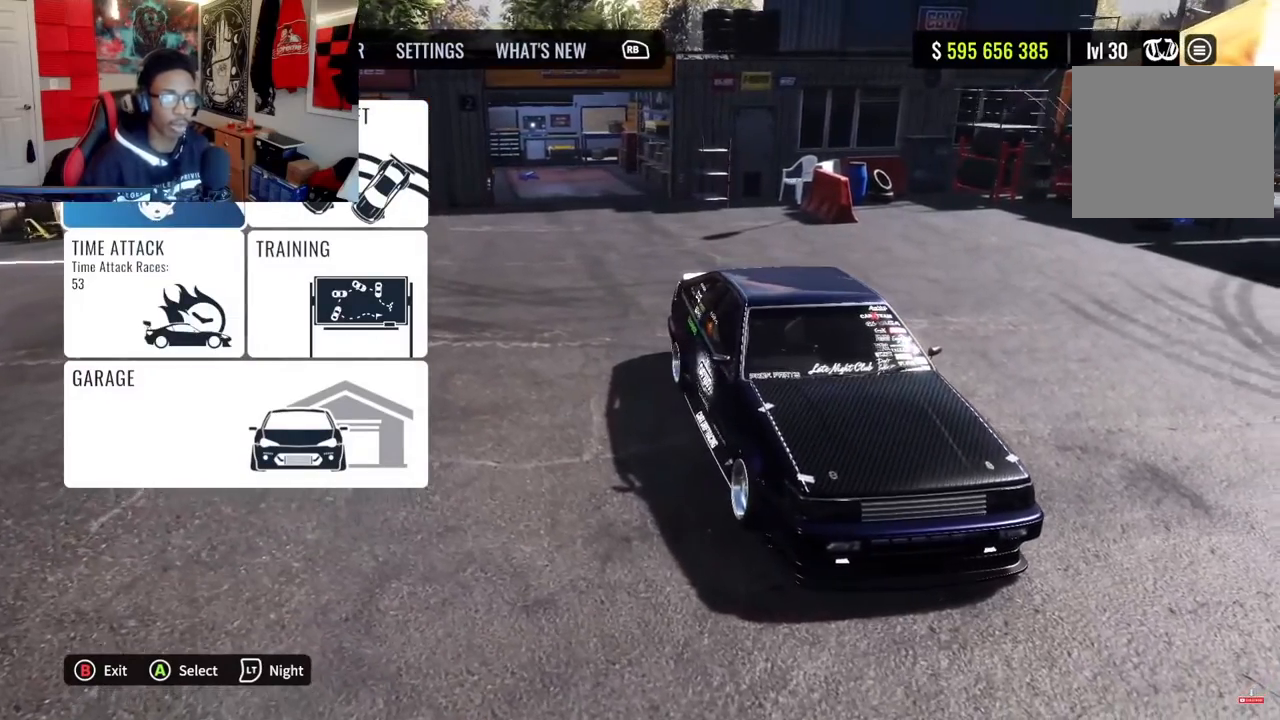
{"buttons": [], "left_stick": "center", "right_stick": "center", "events": []}
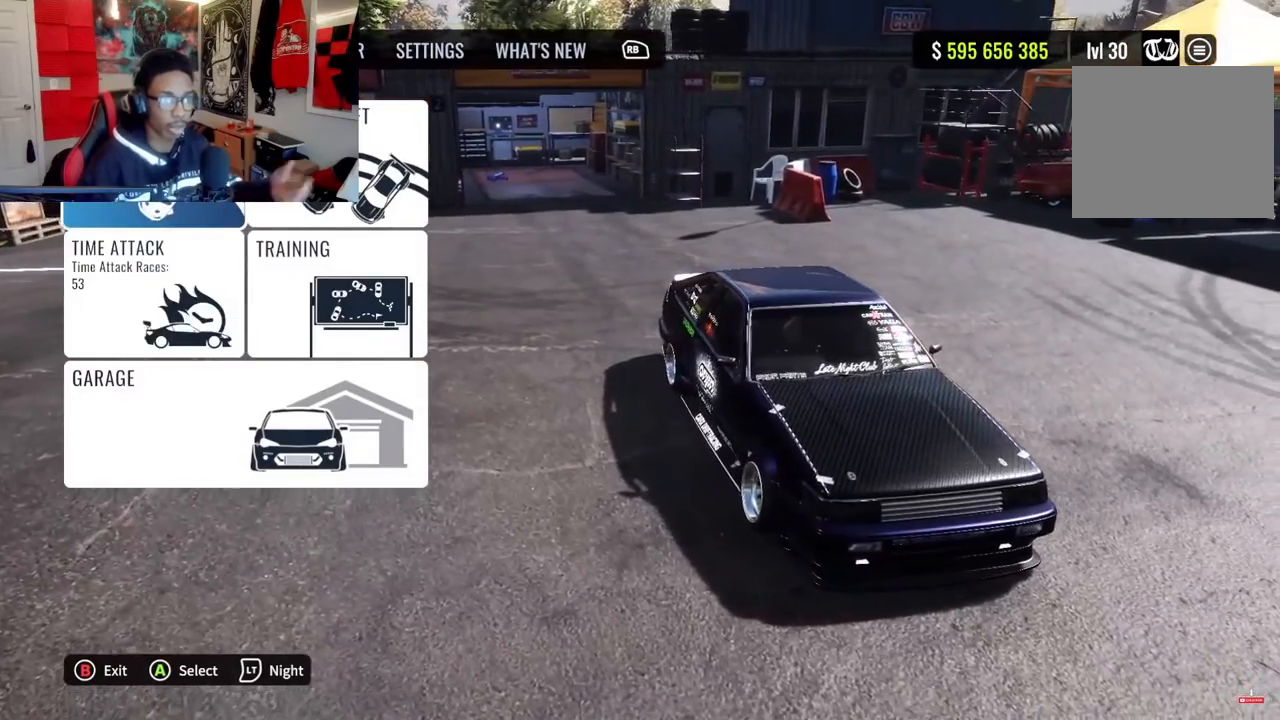
{"buttons": [], "left_stick": "center", "right_stick": "center", "events": []}
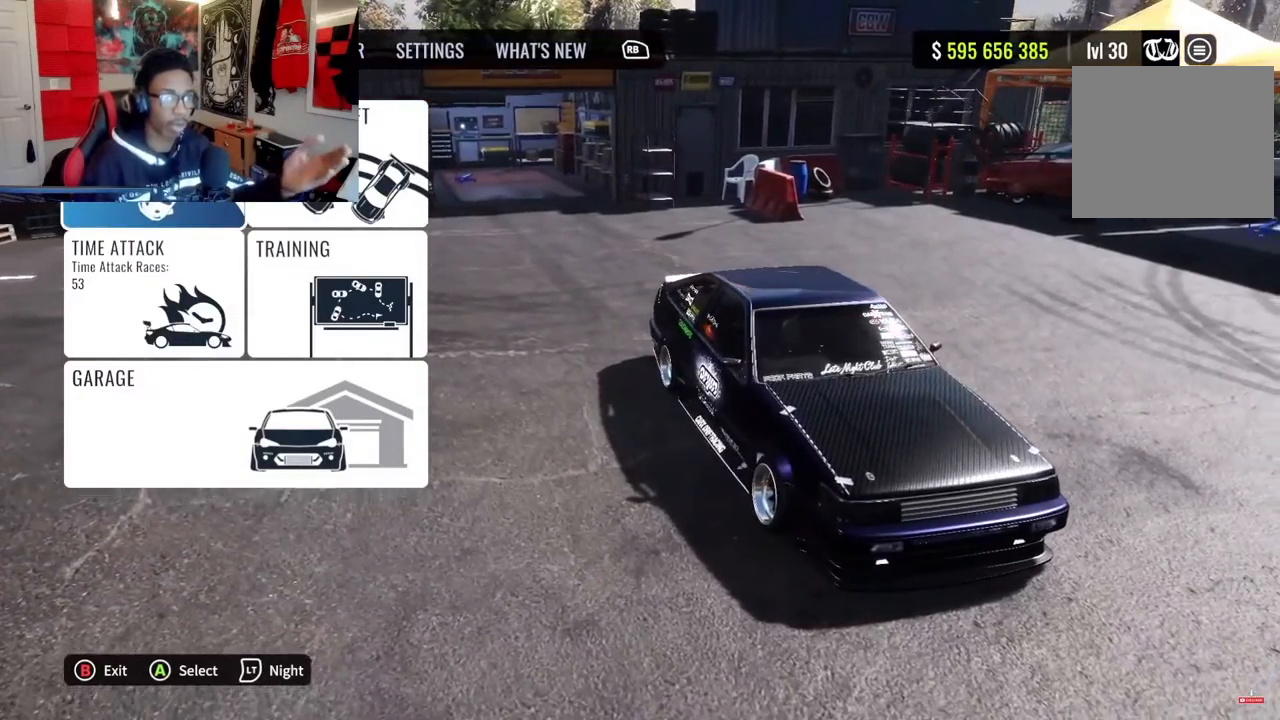
{"buttons": [], "left_stick": "center", "right_stick": "center", "events": [[17, "CROSS", "down"], [167, "CROSS", "up"]]}
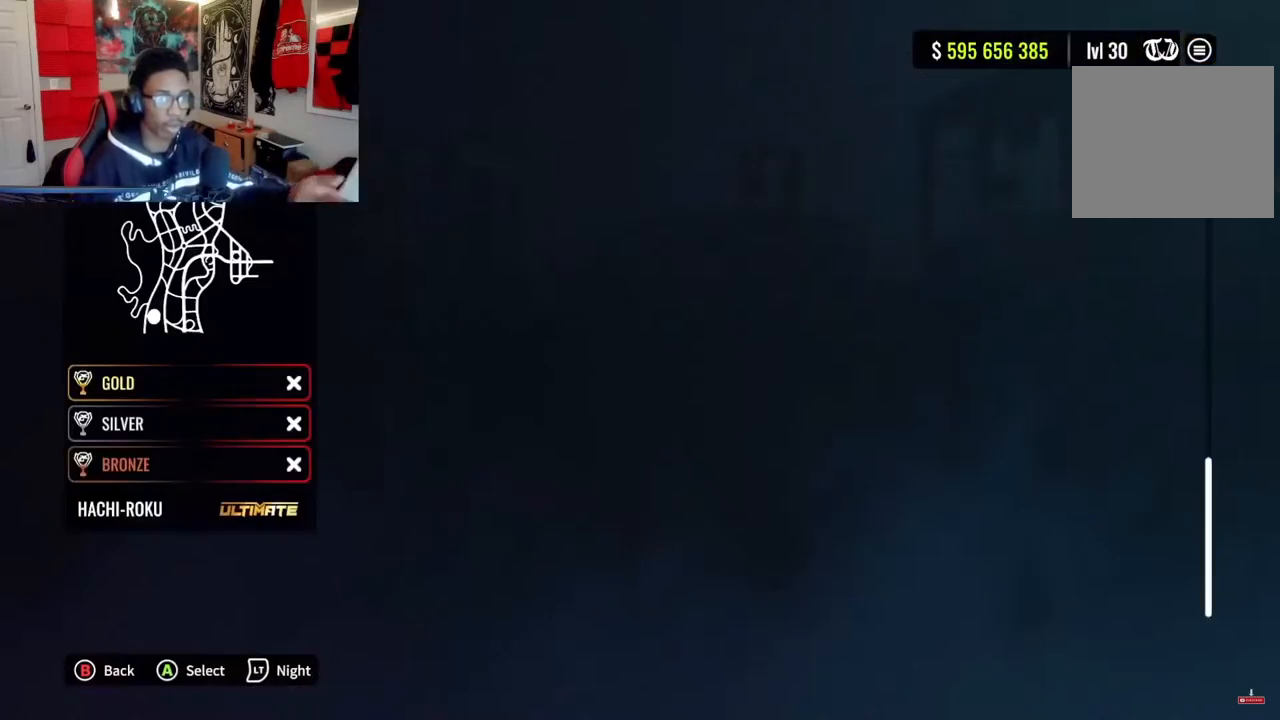
{"buttons": [], "left_stick": "center", "right_stick": "center", "events": []}
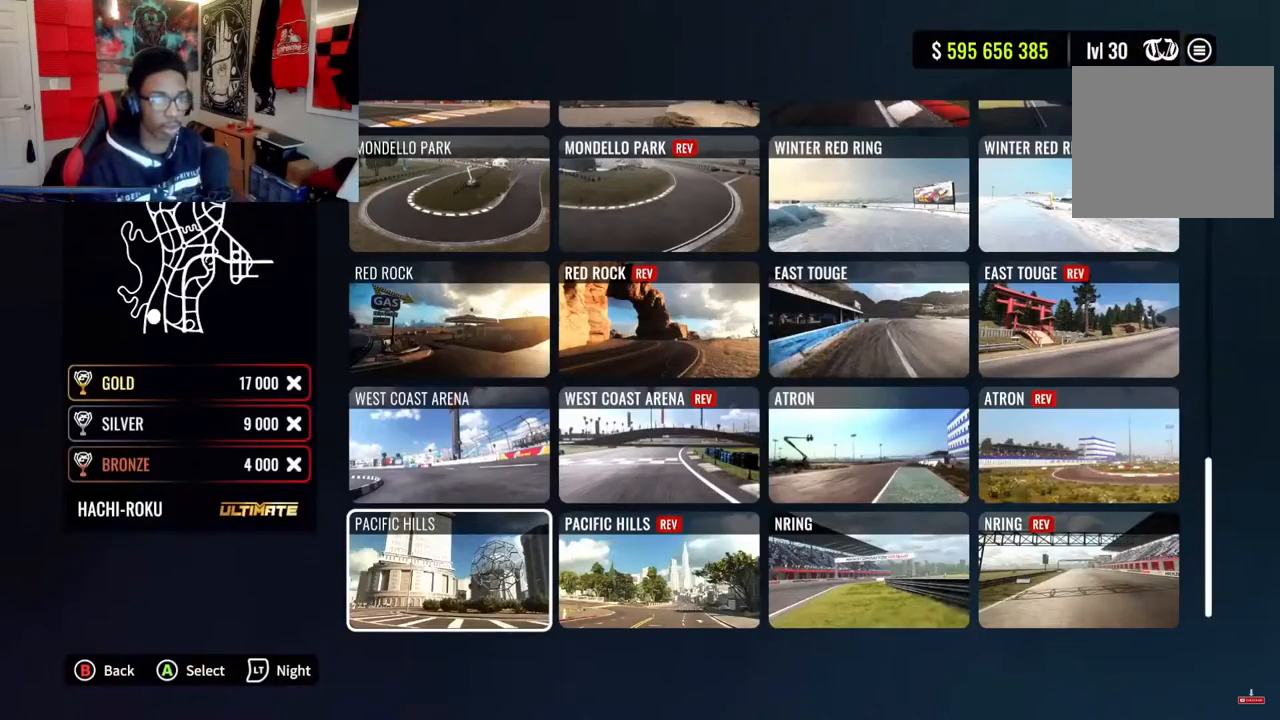
{"buttons": [], "left_stick": "center", "right_stick": "center", "events": []}
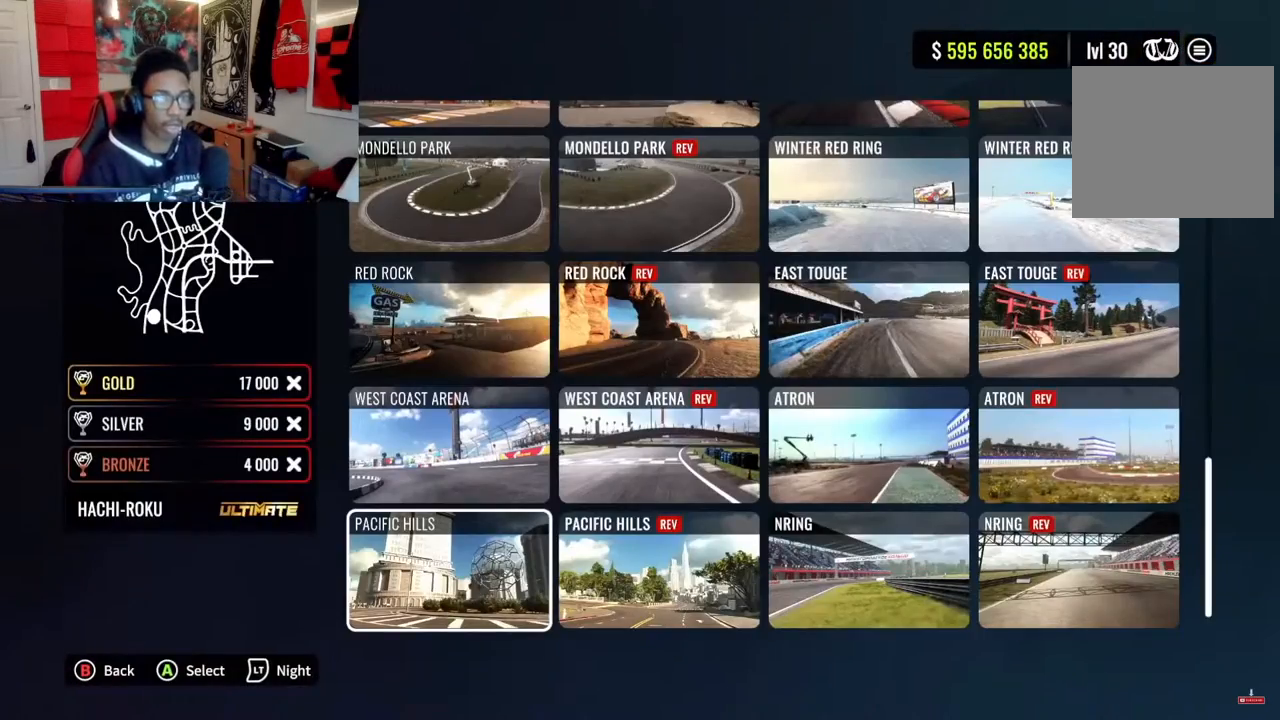
{"buttons": ["DPAD_UP"], "left_stick": "center", "right_stick": "center", "events": [[400, "DPAD_UP", "down"]]}
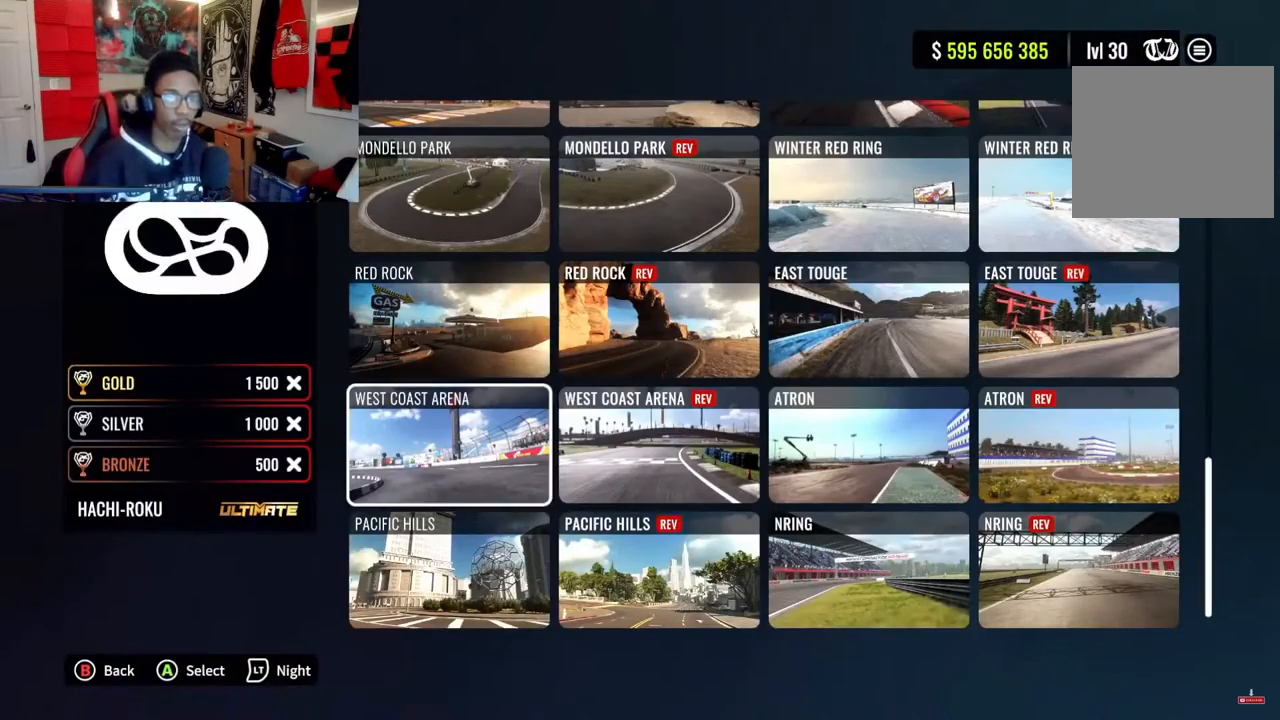
{"buttons": ["DPAD_UP"], "left_stick": "center", "right_stick": "center", "events": []}
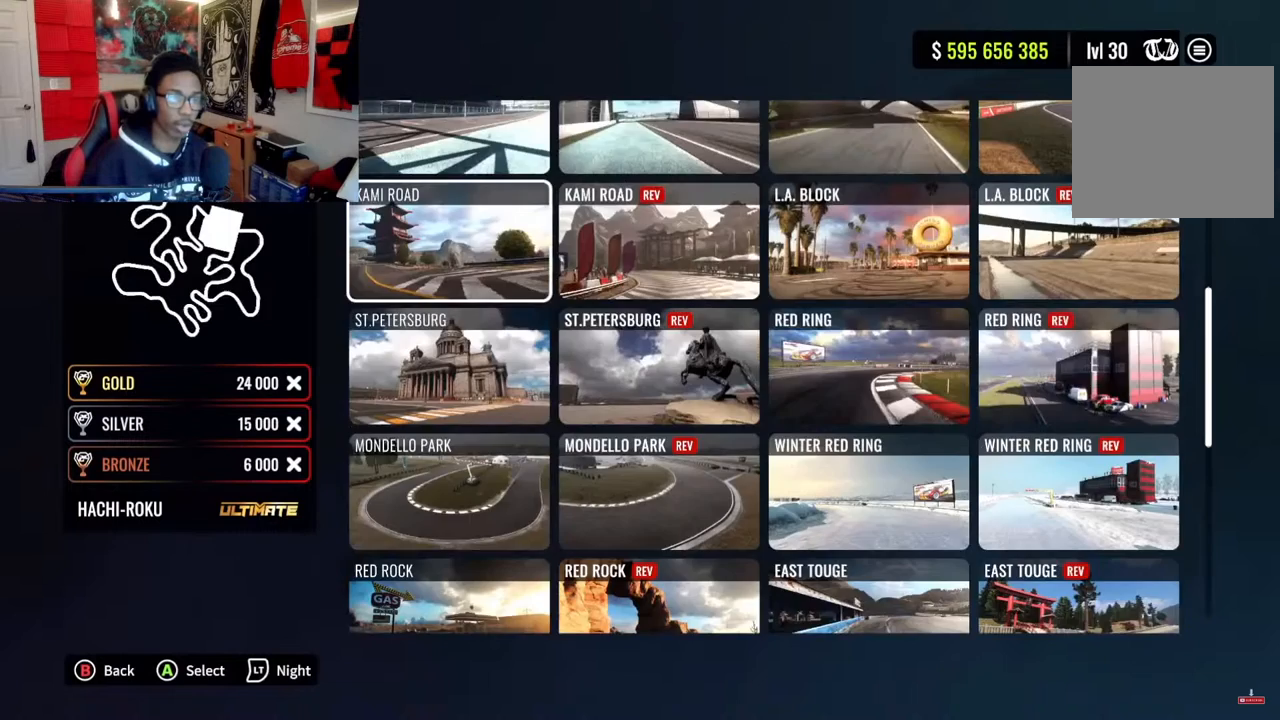
{"buttons": ["DPAD_UP"], "left_stick": "center", "right_stick": "center", "events": []}
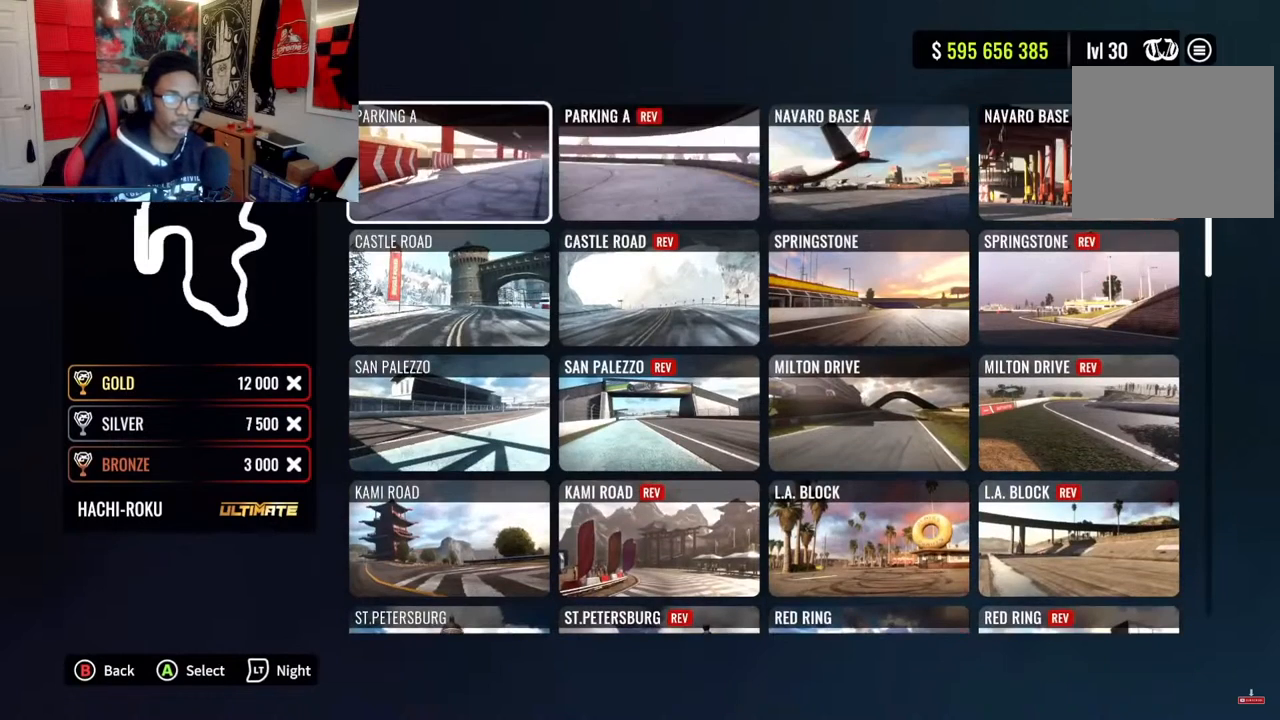
{"buttons": [], "left_stick": "center", "right_stick": "center", "events": [[250, "DPAD_UP", "up"]]}